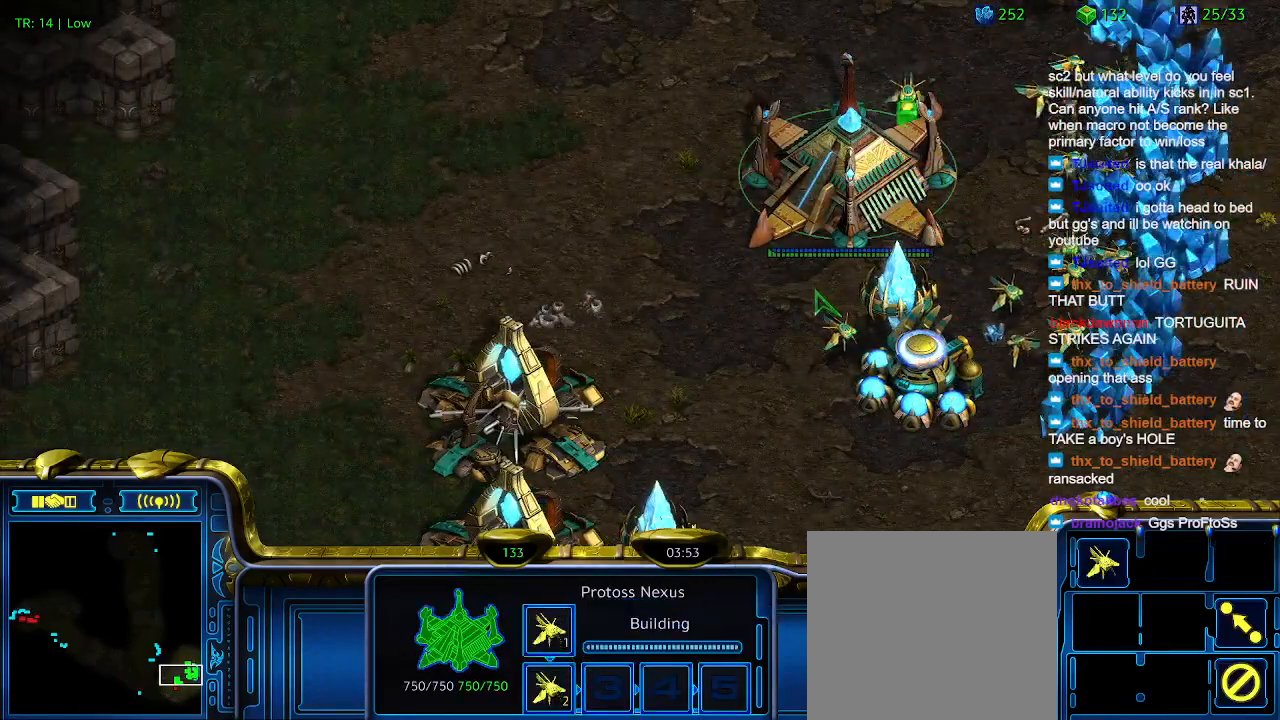
Gameplay with keyboard; each line is a JSON object with the keys held at the frame after it. "events" lists presses ("down") and releases ("up") of "1", "2", "3", "4", "5", "6", "a", "c", "ctrl", "d", "e", "f2", "f3", "q", "s", "t", "w", "x" and "z" between this image and that frame as [ms after this image, input, new state], when the widget could be followed in between. No other keys are recorded. Mouse input is not recorded.
{"keys": [], "events": []}
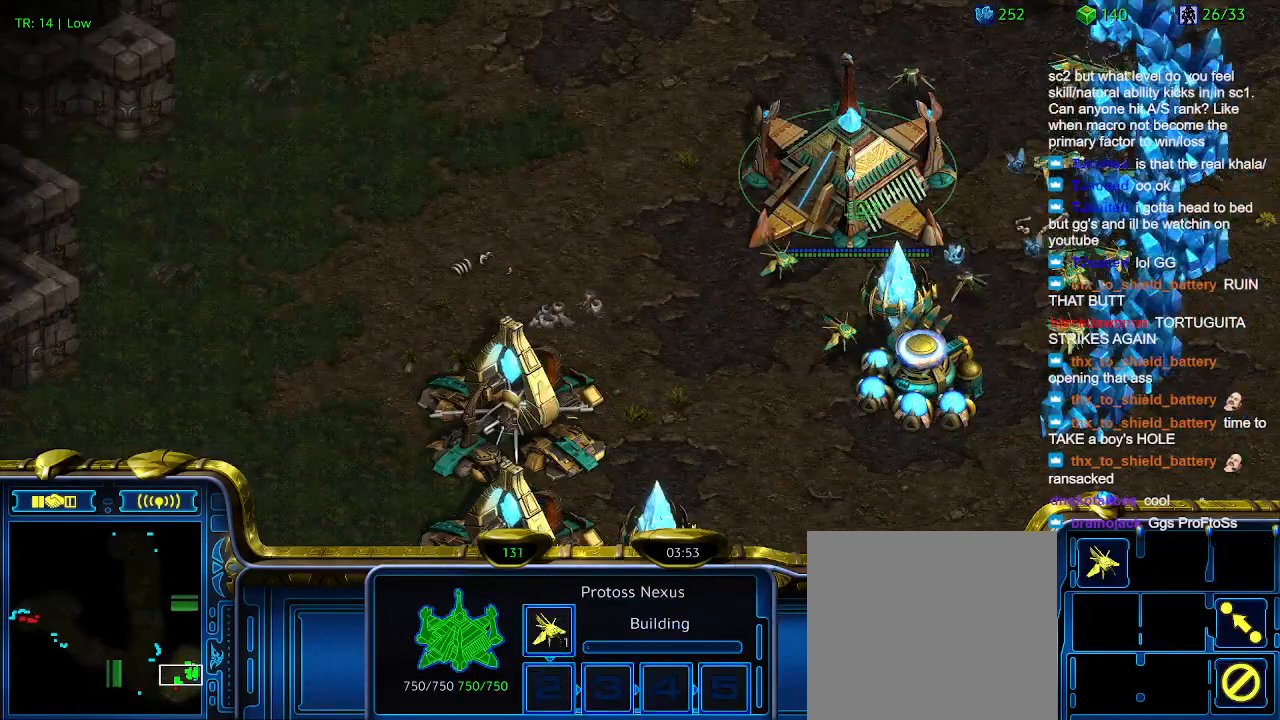
{"keys": [], "events": []}
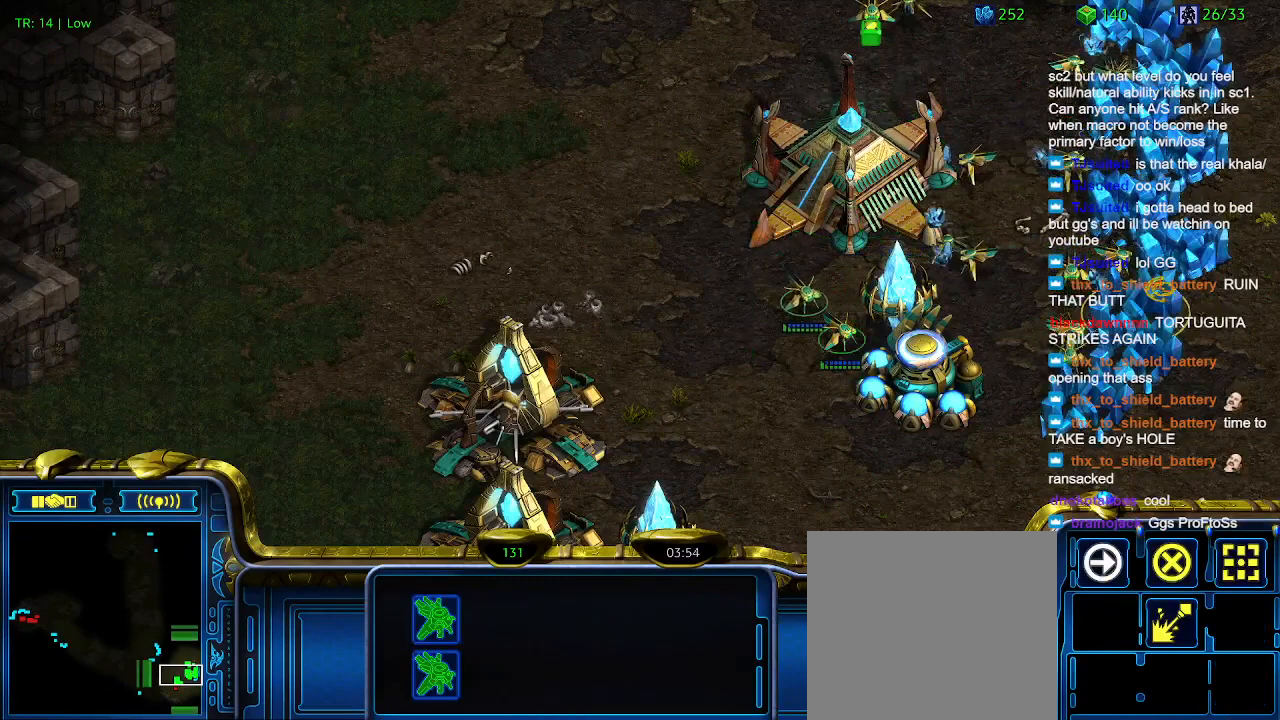
{"keys": [], "events": []}
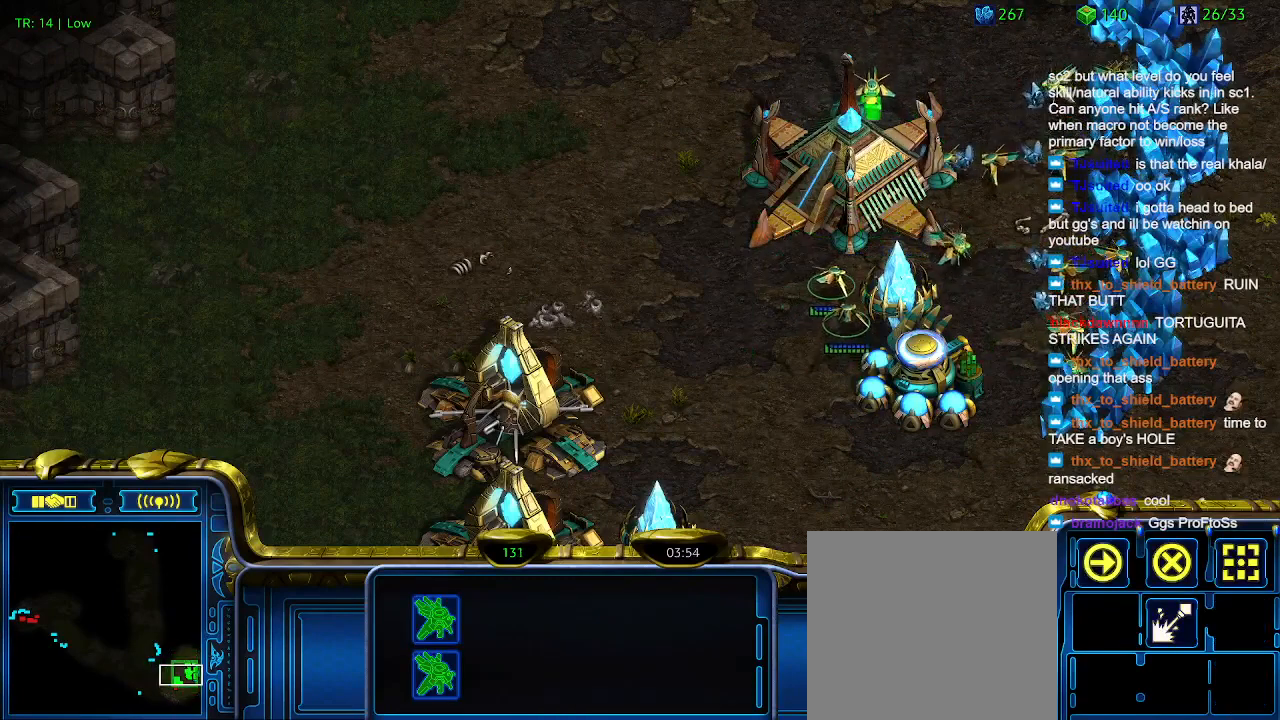
{"keys": [], "events": []}
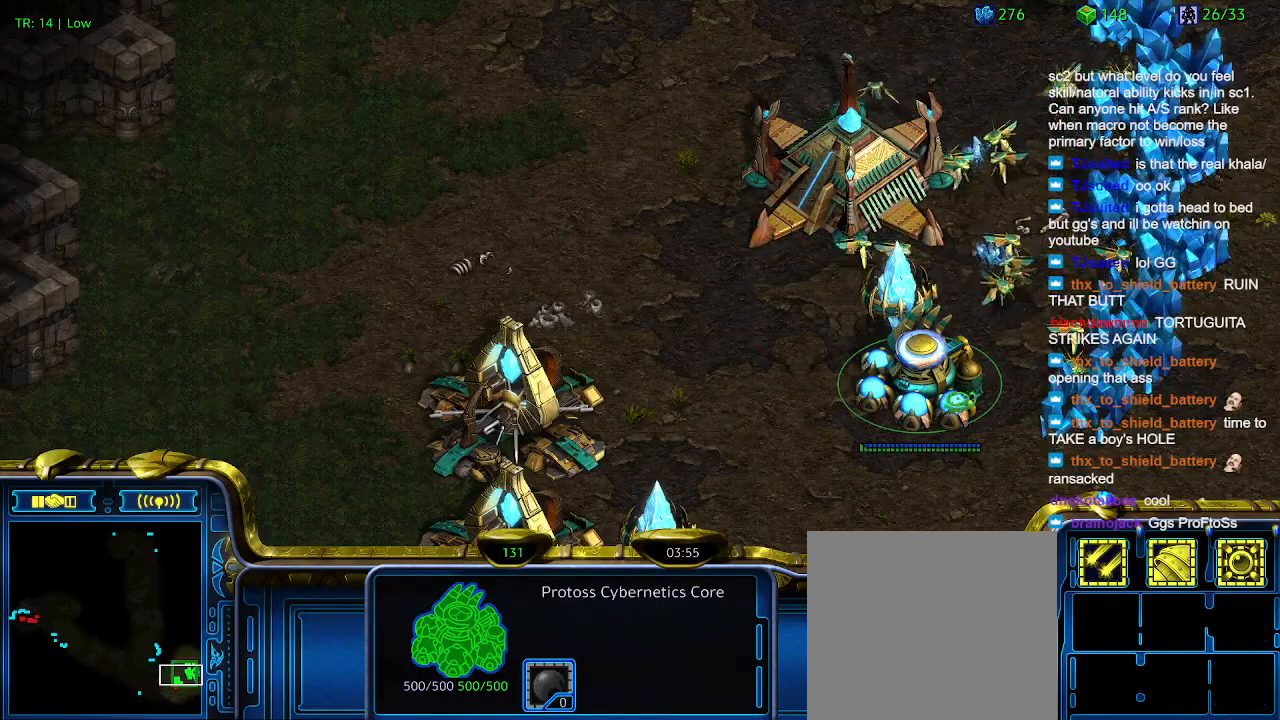
{"keys": ["e"], "events": [[67, "e", "down"], [167, "e", "up"], [234, "e", "down"], [334, "e", "up"], [434, "e", "down"]]}
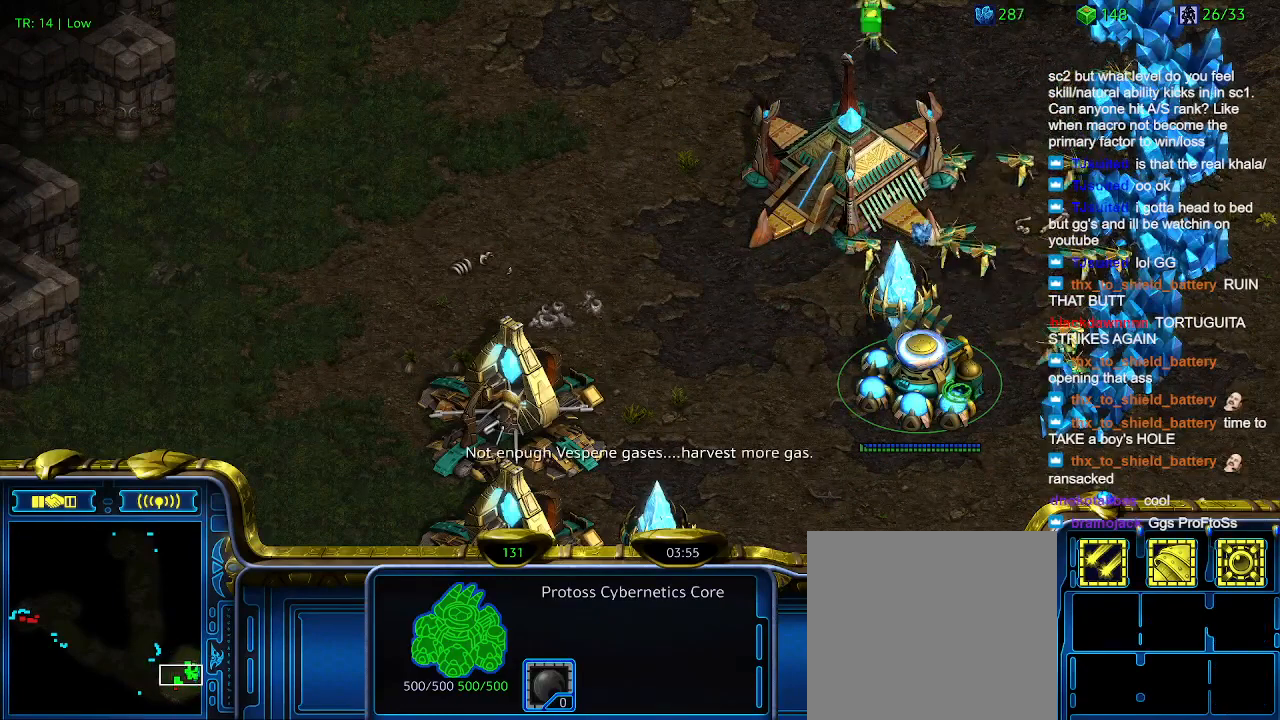
{"keys": [], "events": [[34, "e", "up"], [134, "e", "down"], [200, "e", "up"], [367, "e", "down"], [400, "e", "up"]]}
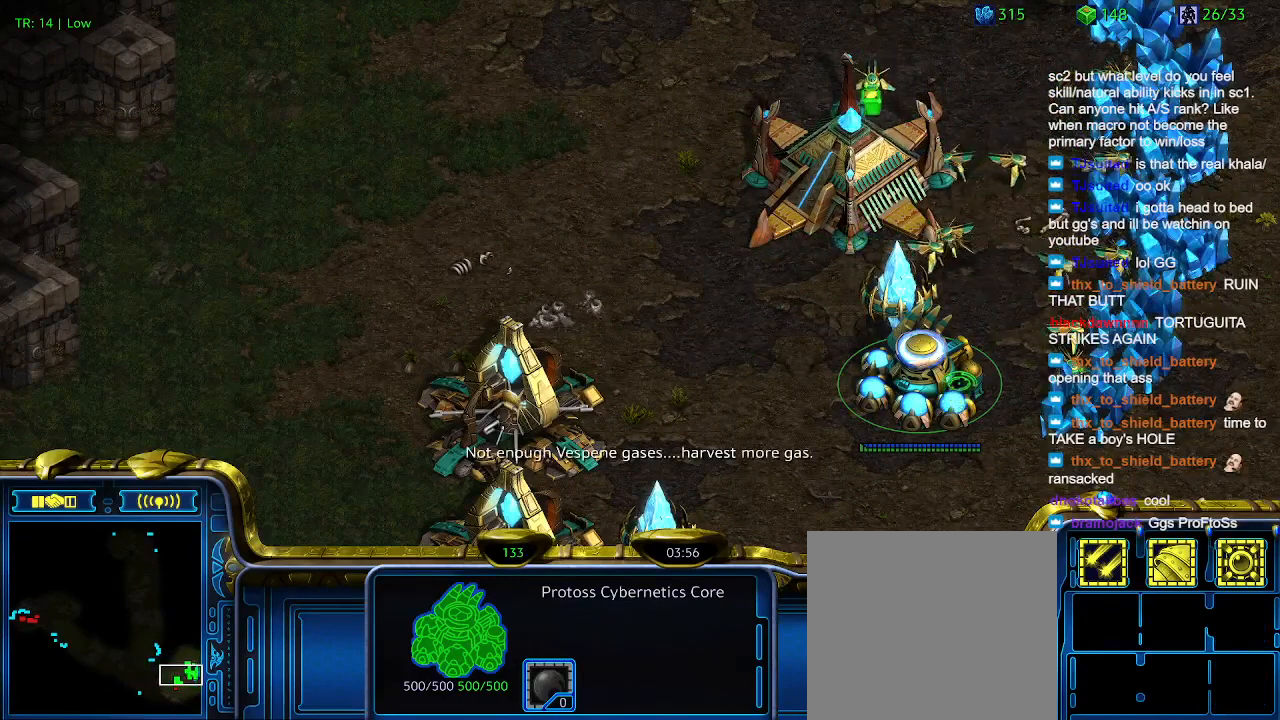
{"keys": ["e"], "events": [[34, "e", "down"], [134, "e", "up"], [234, "e", "down"], [334, "e", "up"], [467, "e", "down"]]}
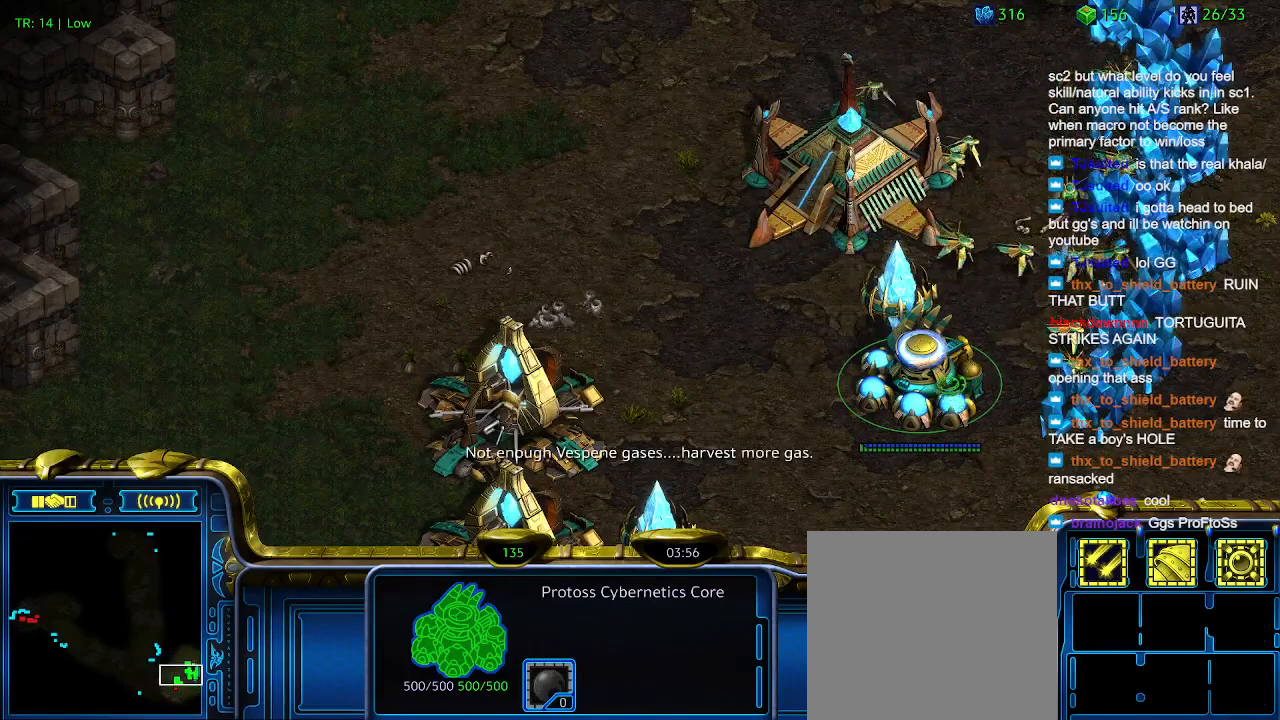
{"keys": ["1"], "events": [[67, "e", "up"], [400, "1", "down"]]}
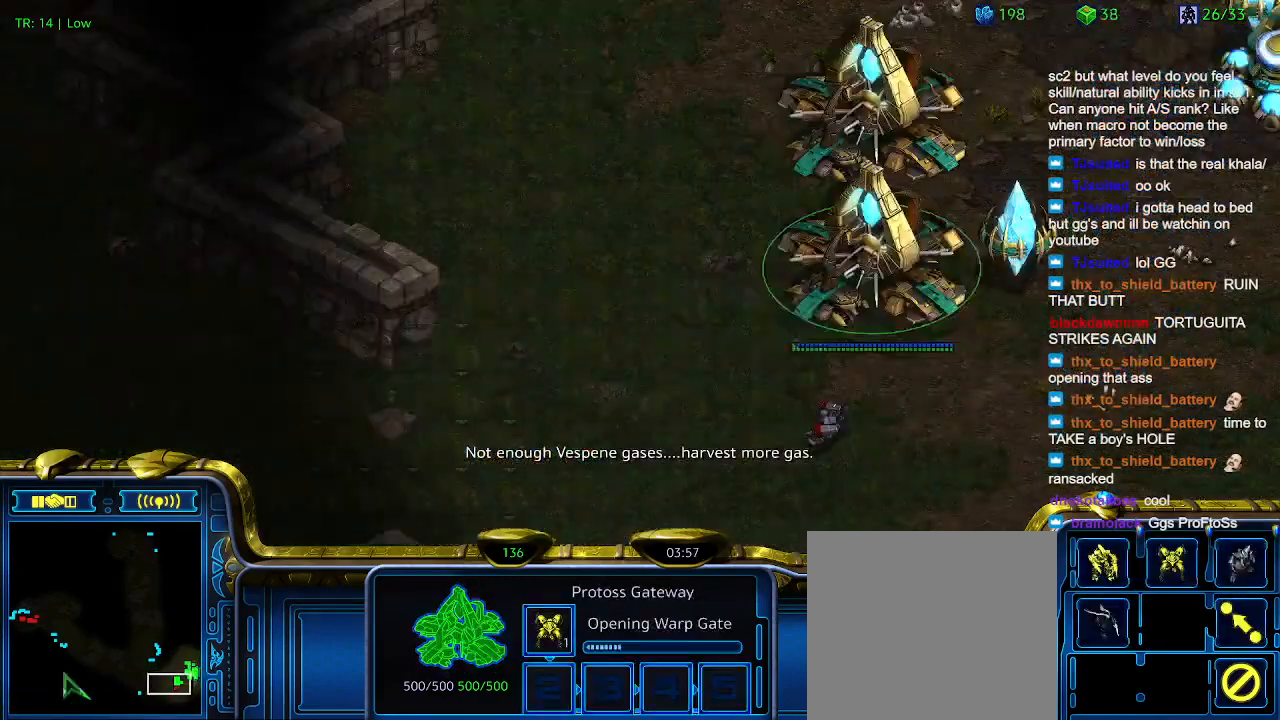
{"keys": [], "events": [[34, "1", "up"], [34, "2", "down"], [134, "2", "up"], [400, "5", "down"], [500, "5", "up"]]}
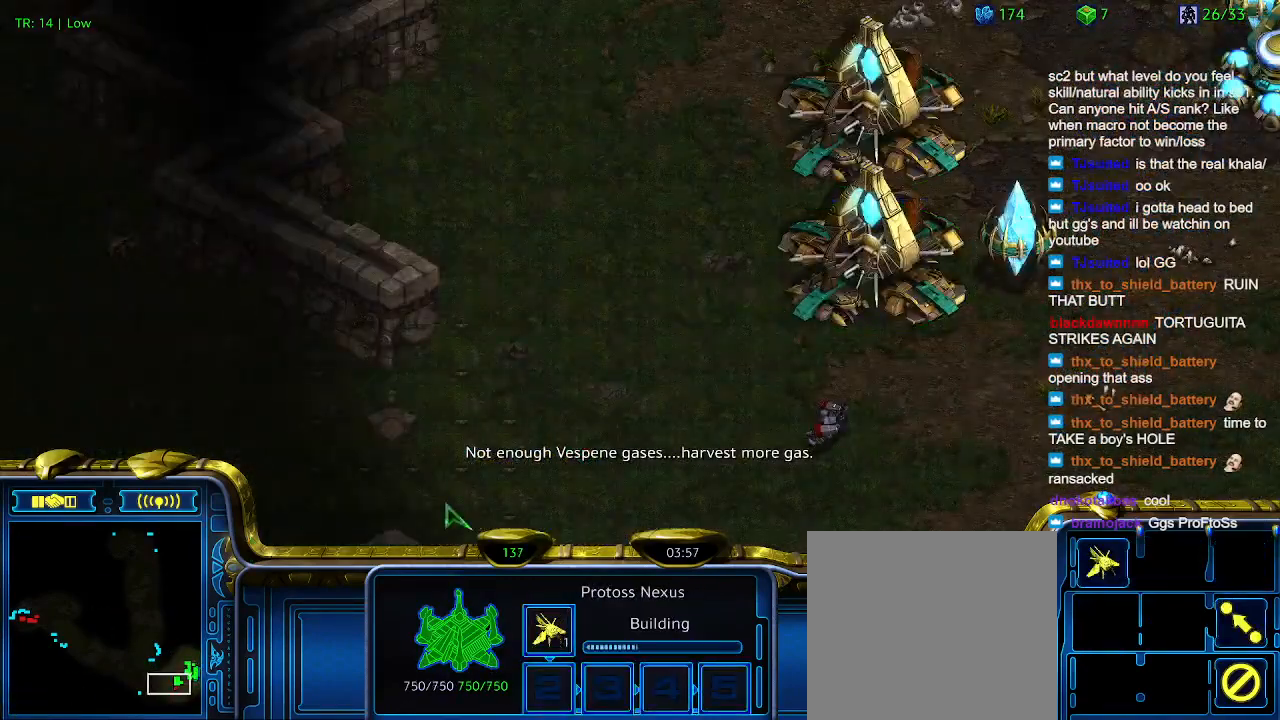
{"keys": [], "events": []}
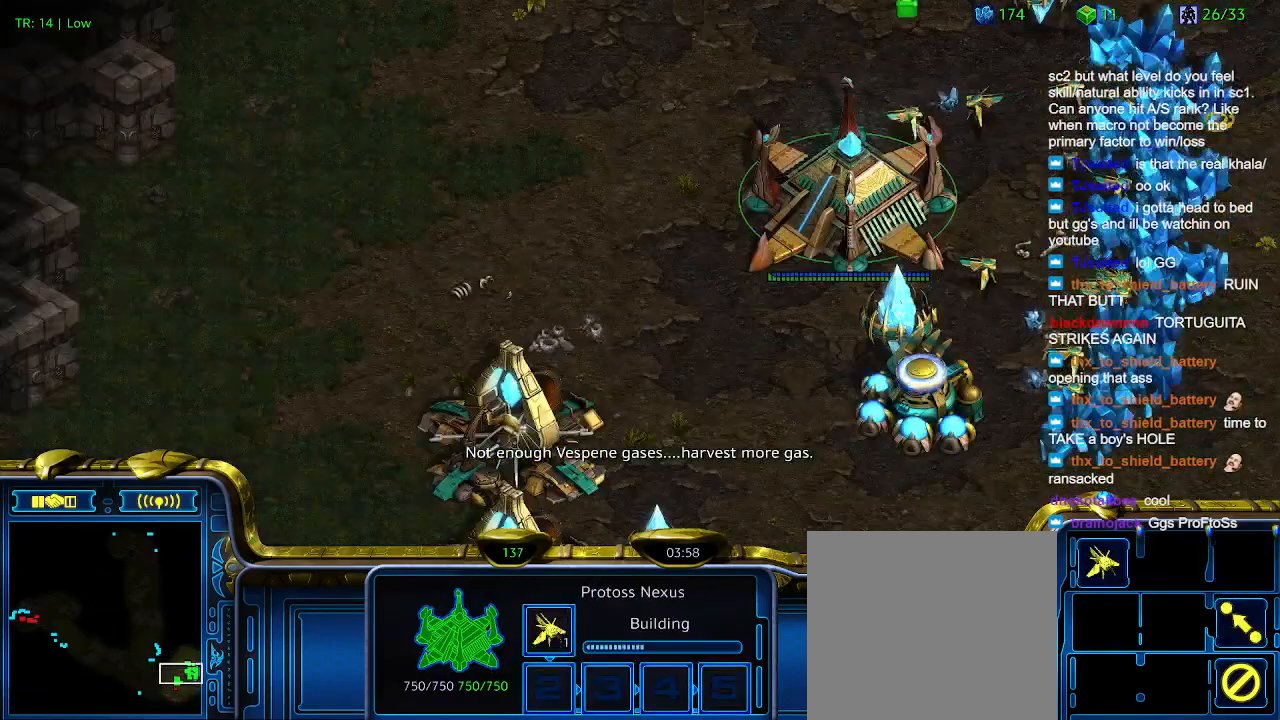
{"keys": [], "events": []}
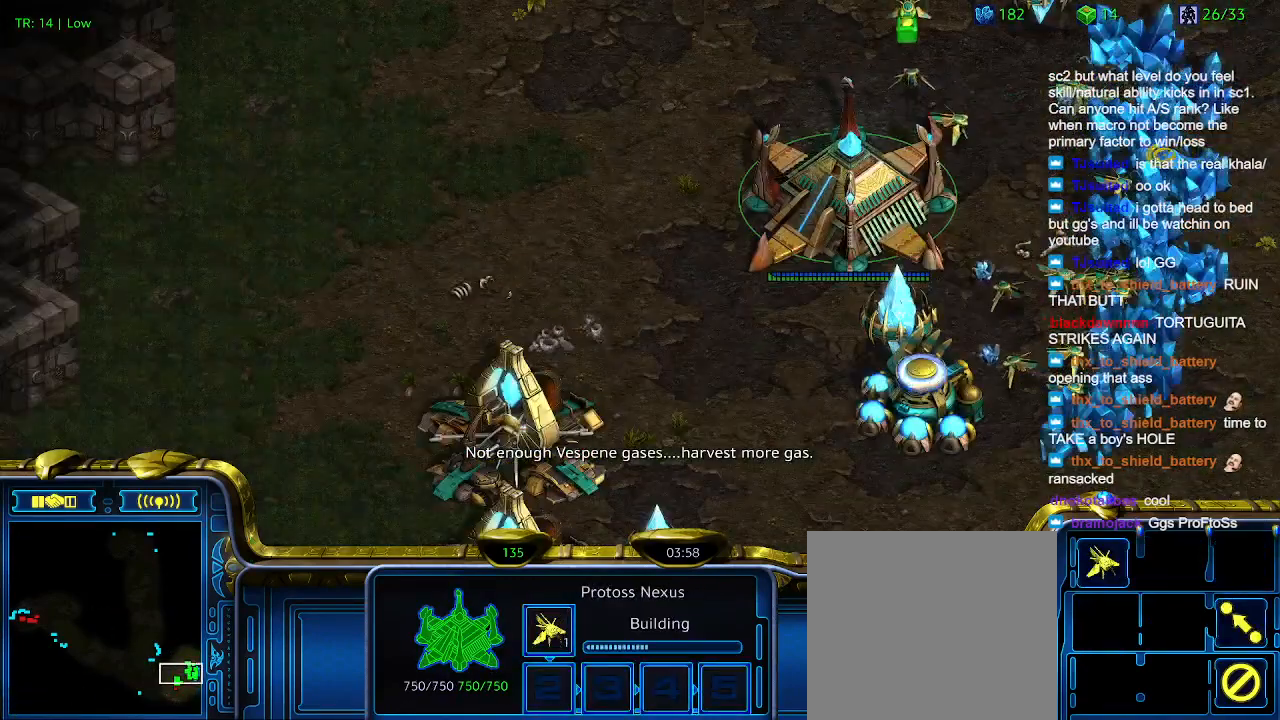
{"keys": [], "events": []}
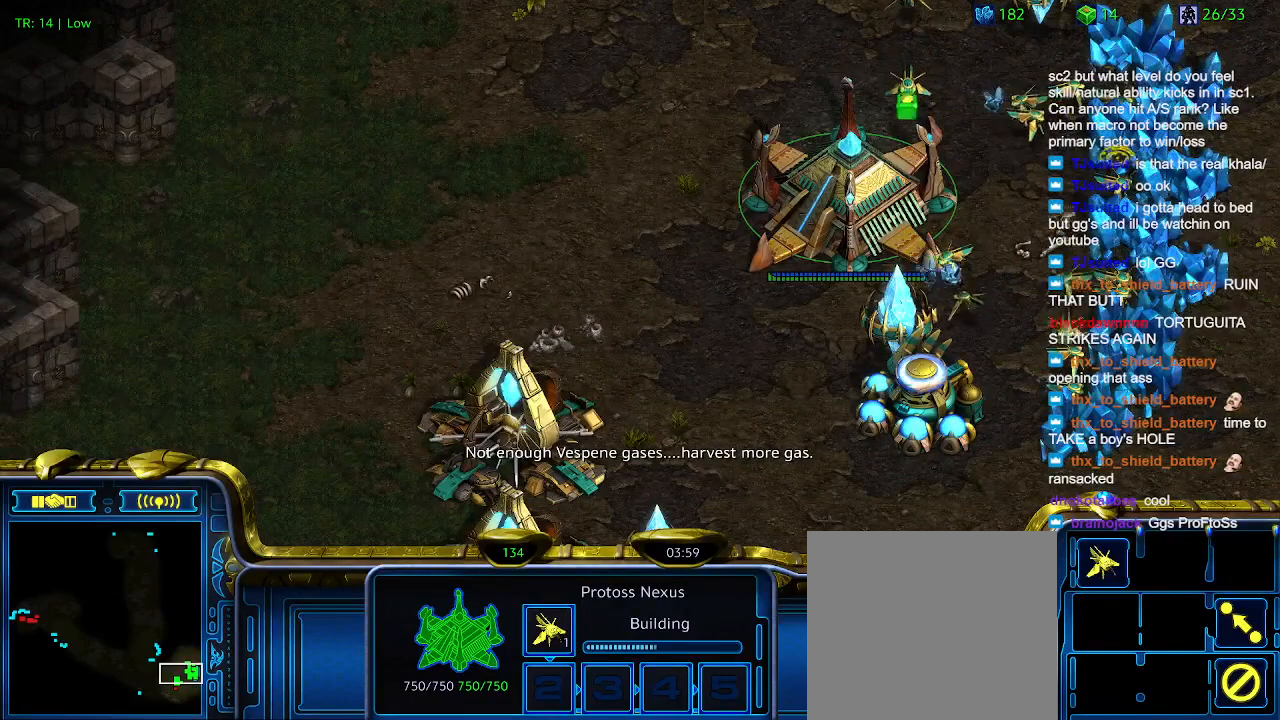
{"keys": ["2"], "events": [[334, "1", "down"], [434, "2", "down"], [467, "1", "up"]]}
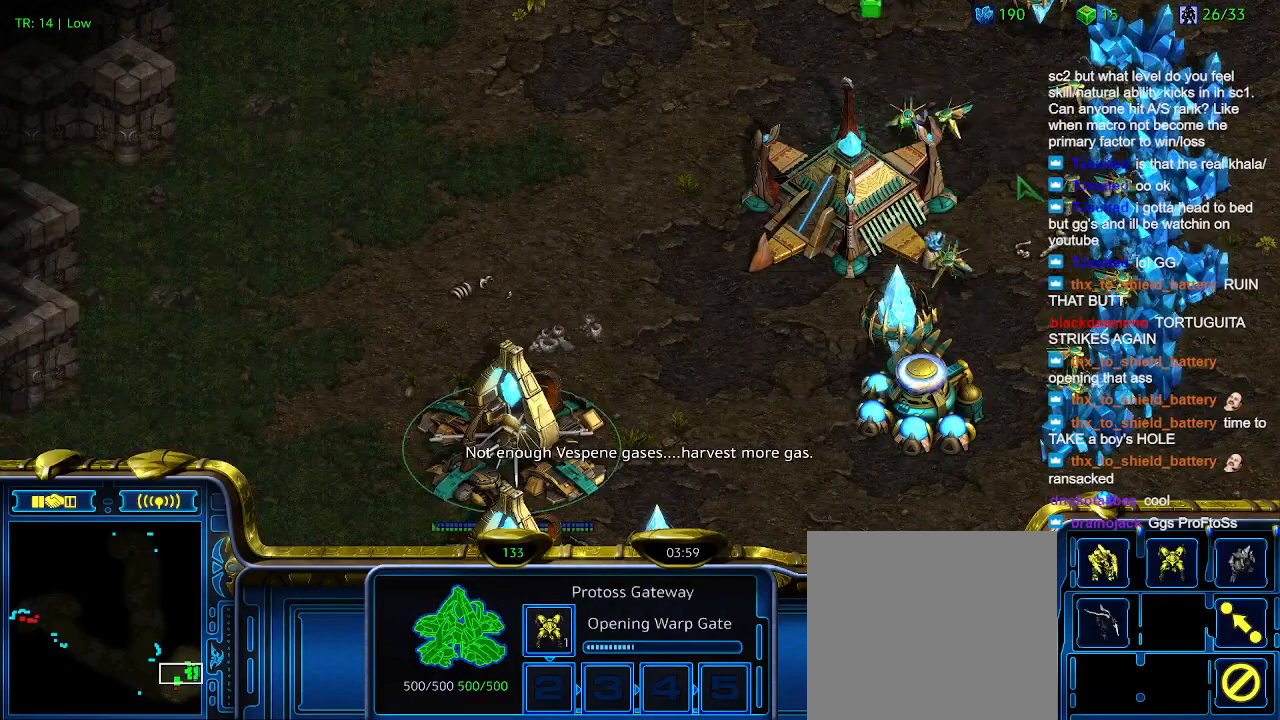
{"keys": [], "events": [[67, "2", "up"], [200, "5", "down"], [334, "5", "up"]]}
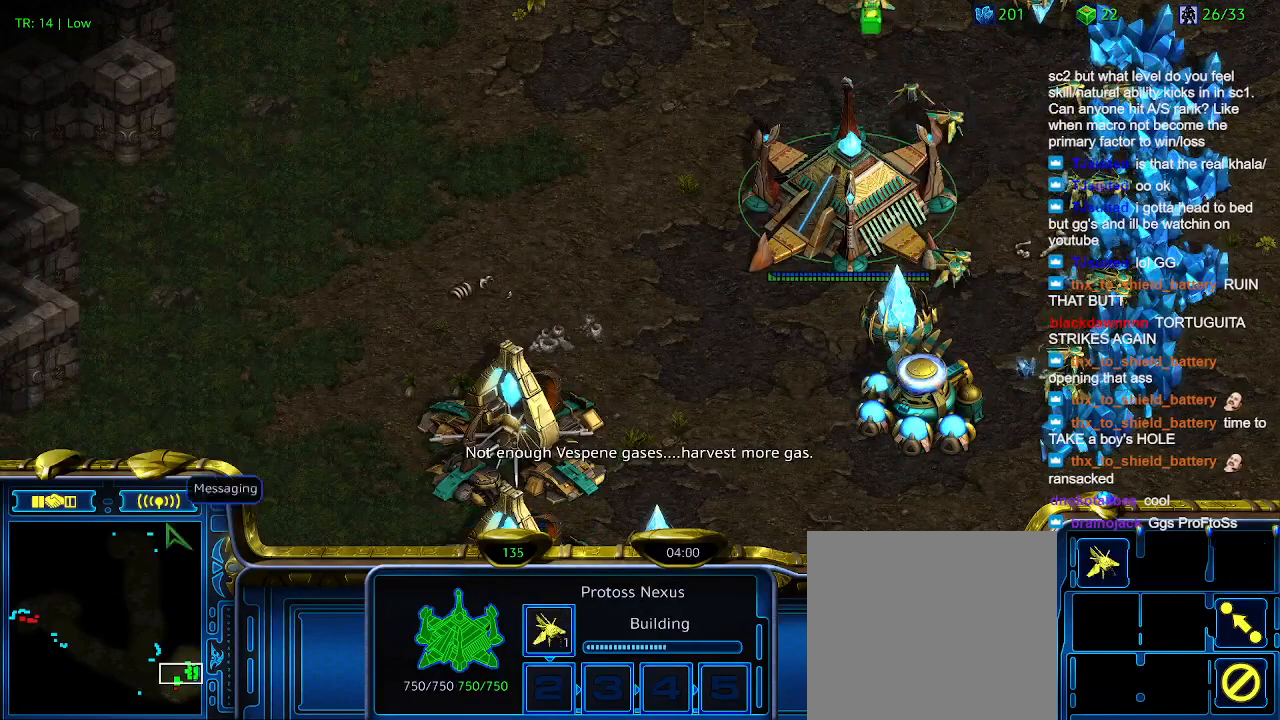
{"keys": [], "events": []}
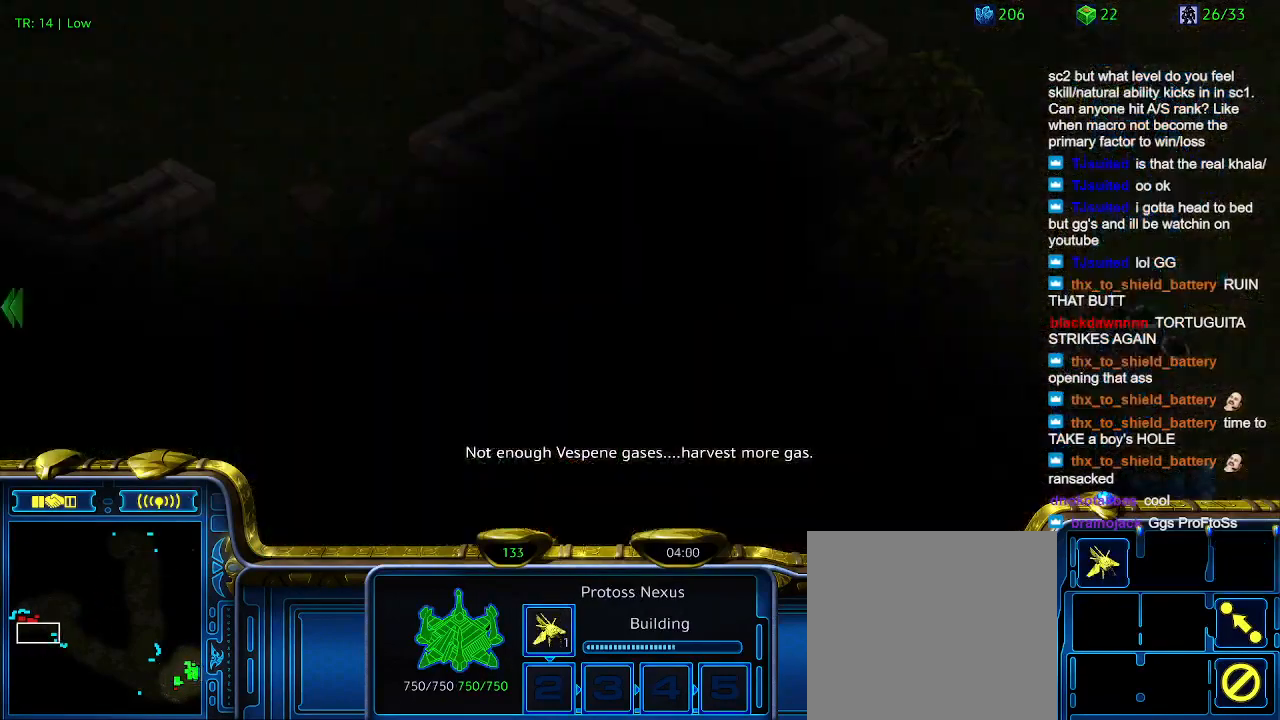
{"keys": ["5"], "events": [[334, "5", "down"], [467, "5", "up"], [500, "5", "down"]]}
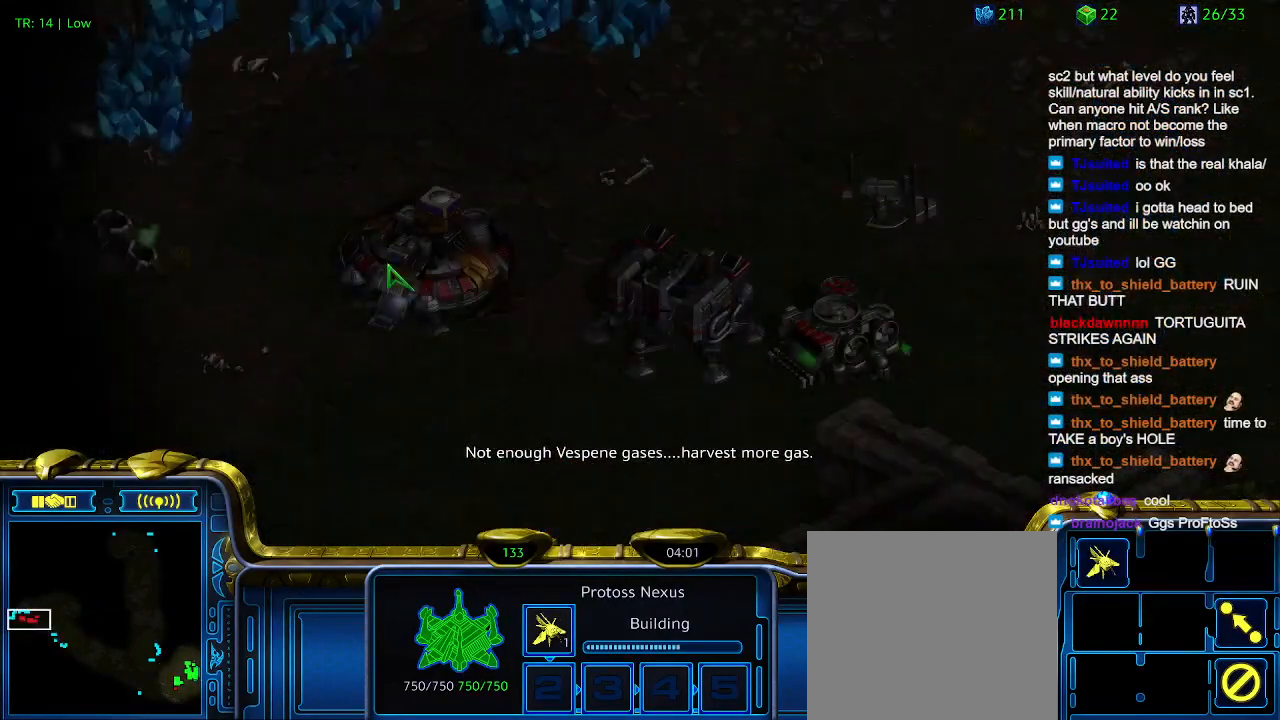
{"keys": [], "events": [[100, "5", "up"], [234, "t", "down"], [334, "t", "up"]]}
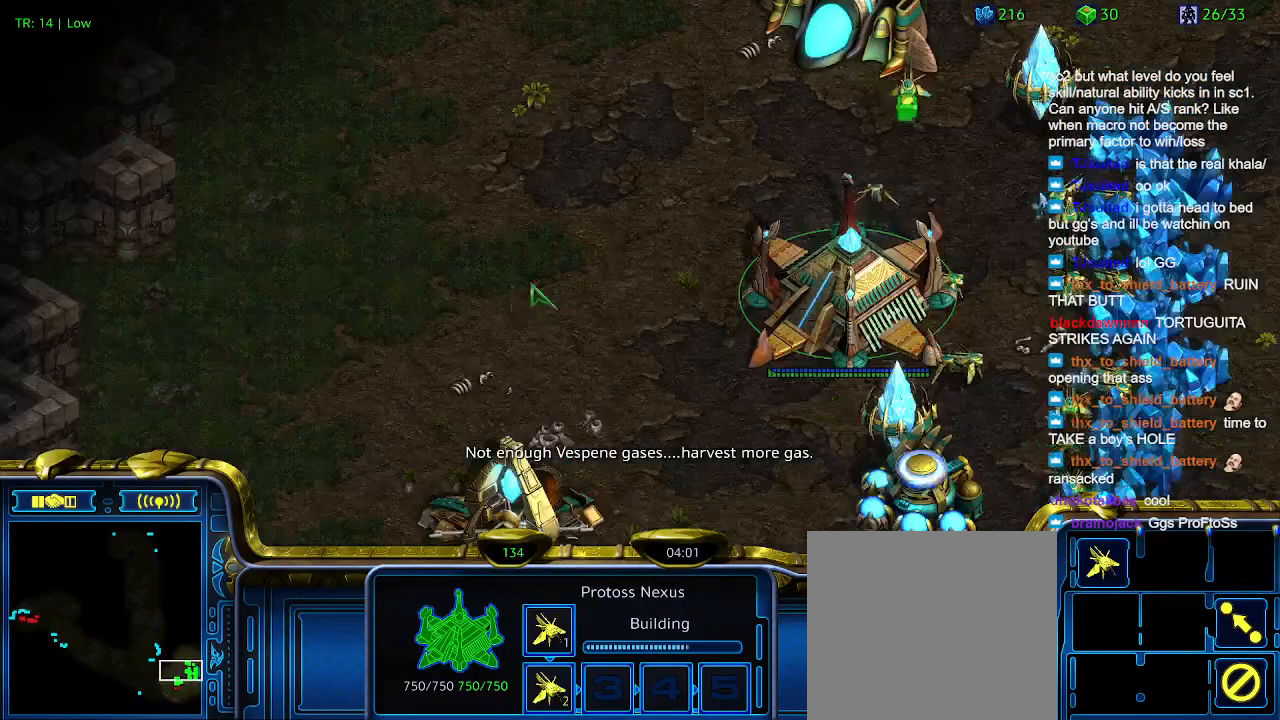
{"keys": [], "events": [[267, "1", "down"], [400, "1", "up"], [400, "2", "down"], [500, "2", "up"]]}
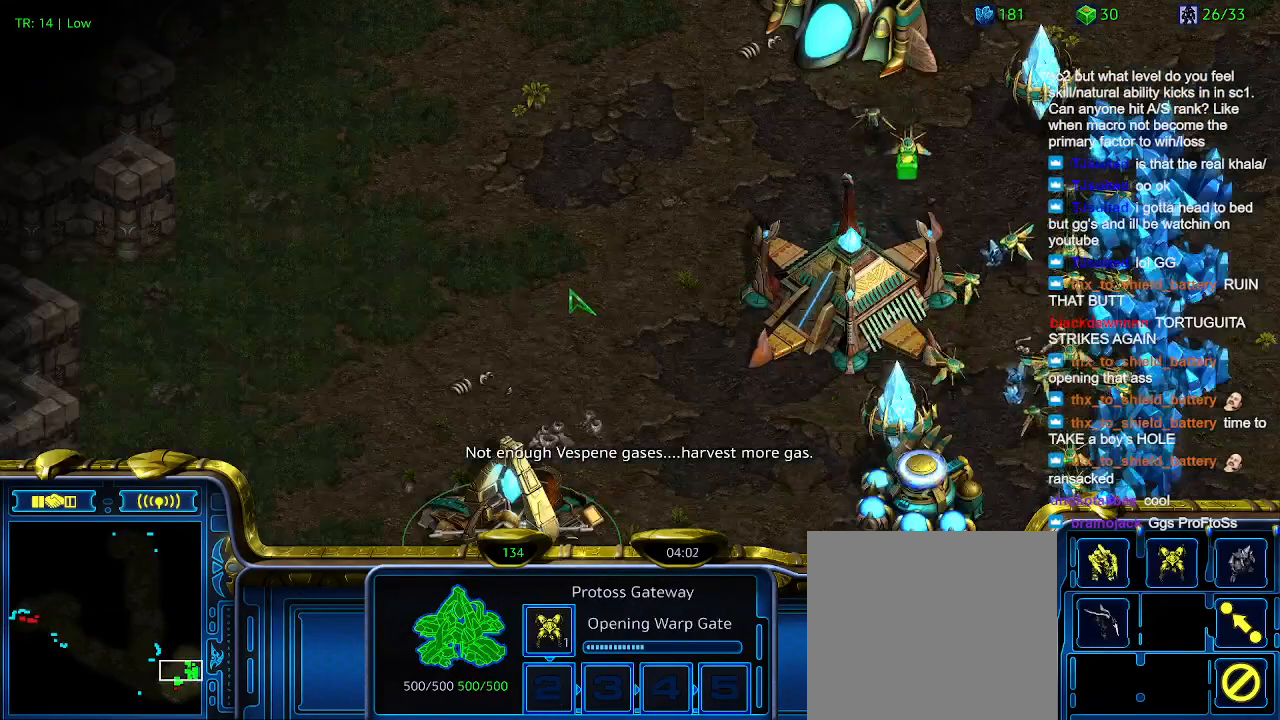
{"keys": [], "events": [[134, "5", "down"], [234, "5", "up"]]}
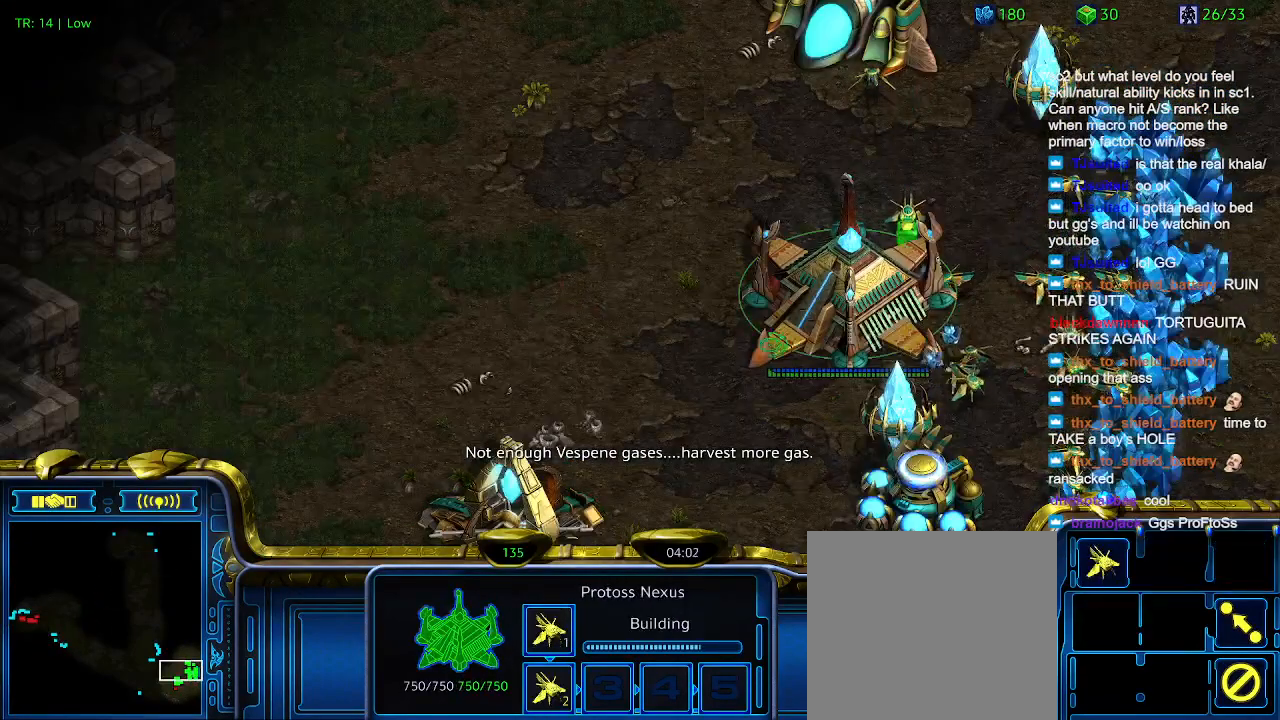
{"keys": [], "events": [[400, "1", "down"], [467, "1", "up"]]}
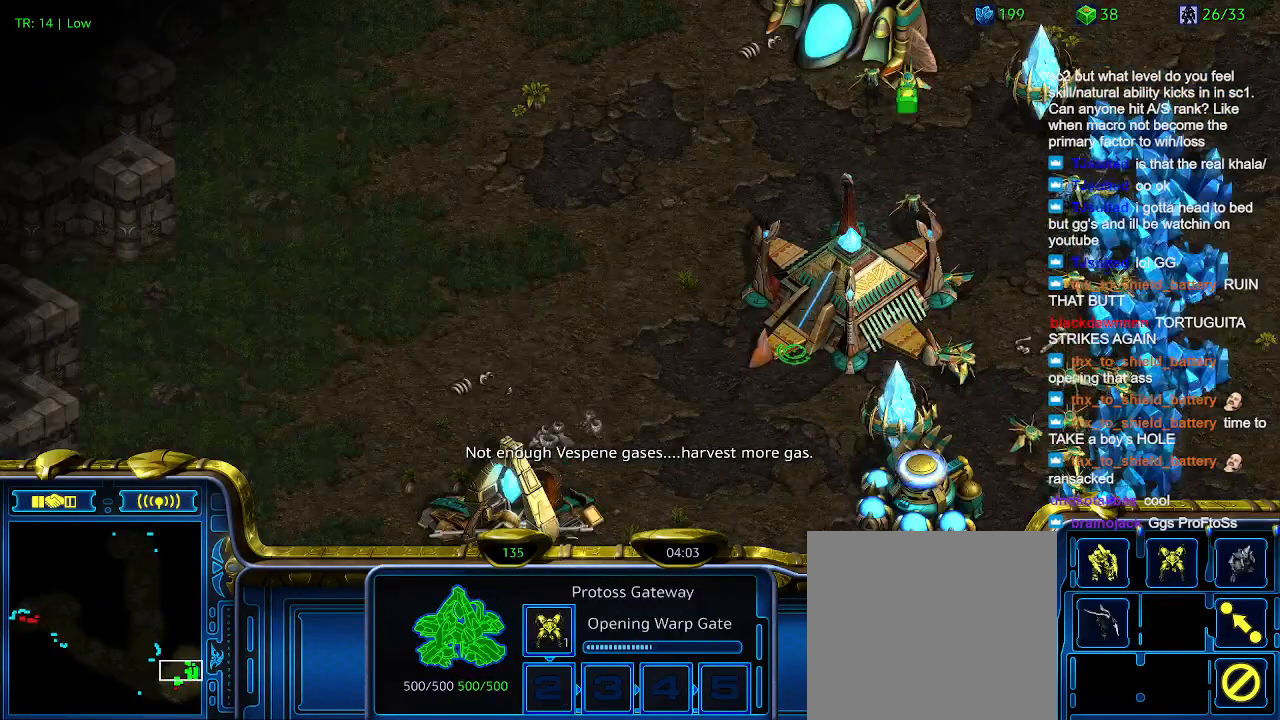
{"keys": [], "events": [[34, "2", "down"], [134, "2", "up"], [267, "5", "down"], [367, "5", "up"]]}
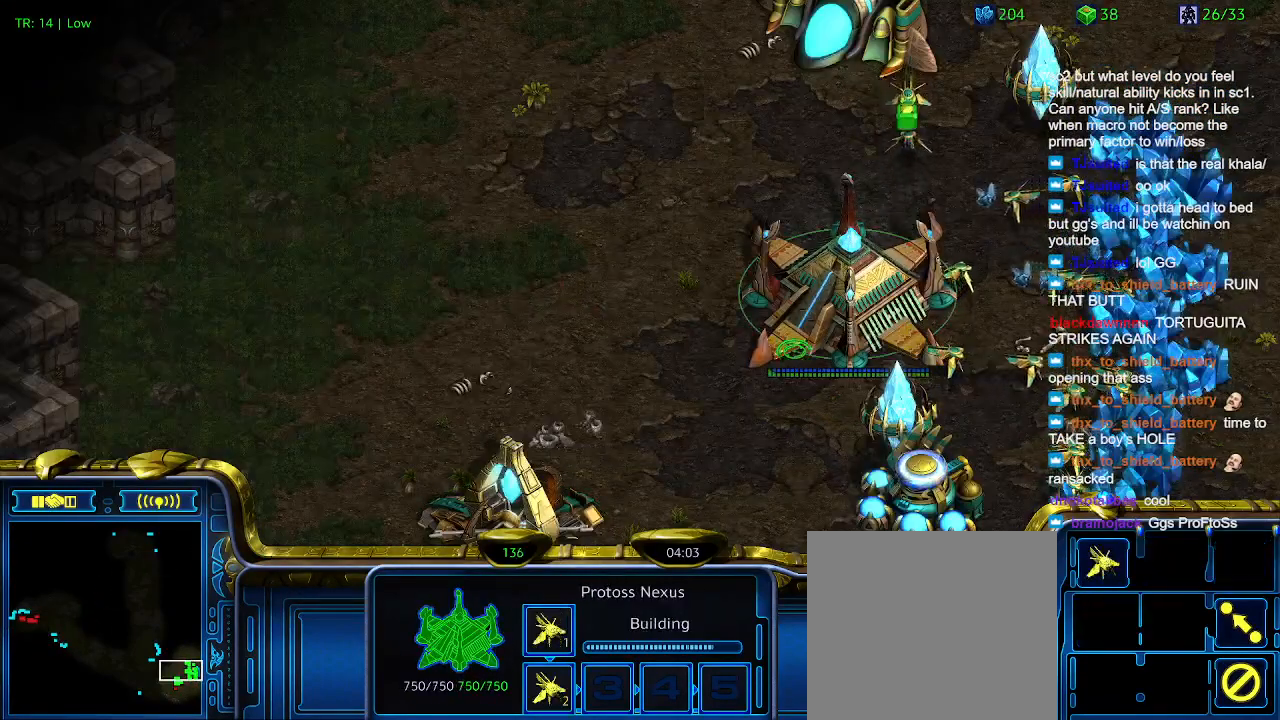
{"keys": [], "events": [[100, "1", "down"], [234, "1", "up"], [234, "2", "down"], [334, "2", "up"], [467, "5", "down"], [500, "5", "up"]]}
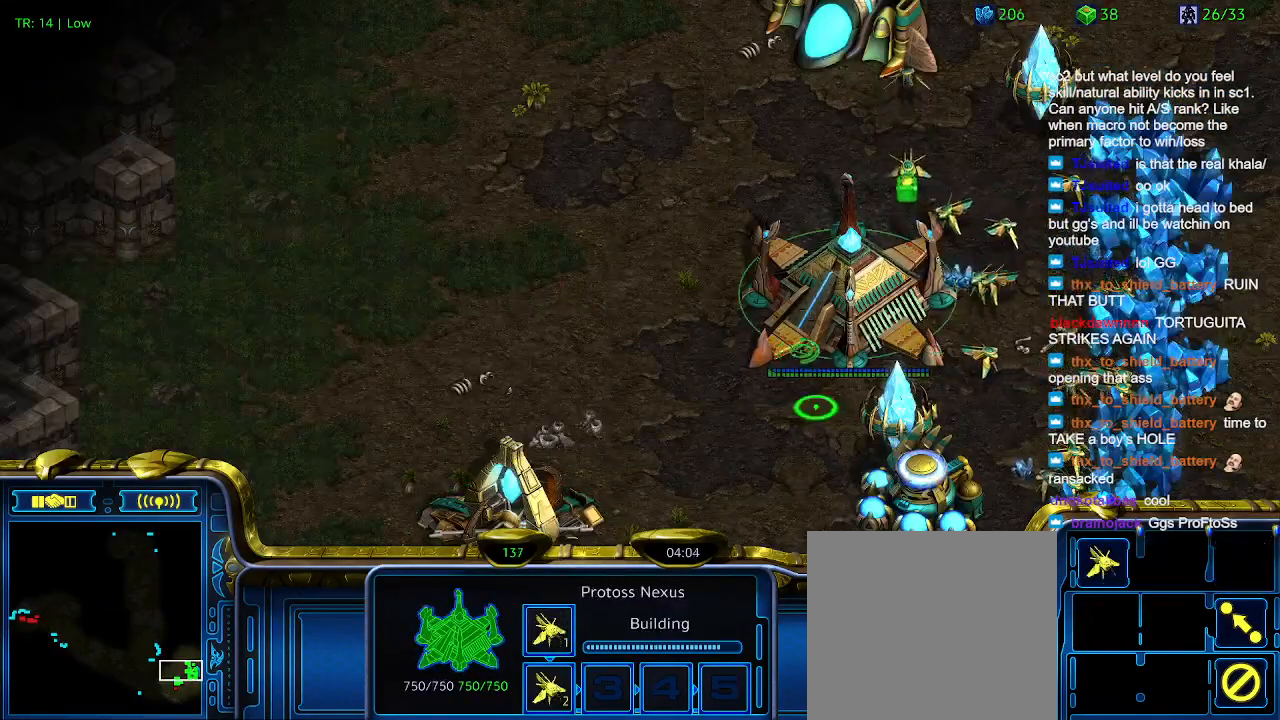
{"keys": ["1"], "events": [[467, "1", "down"]]}
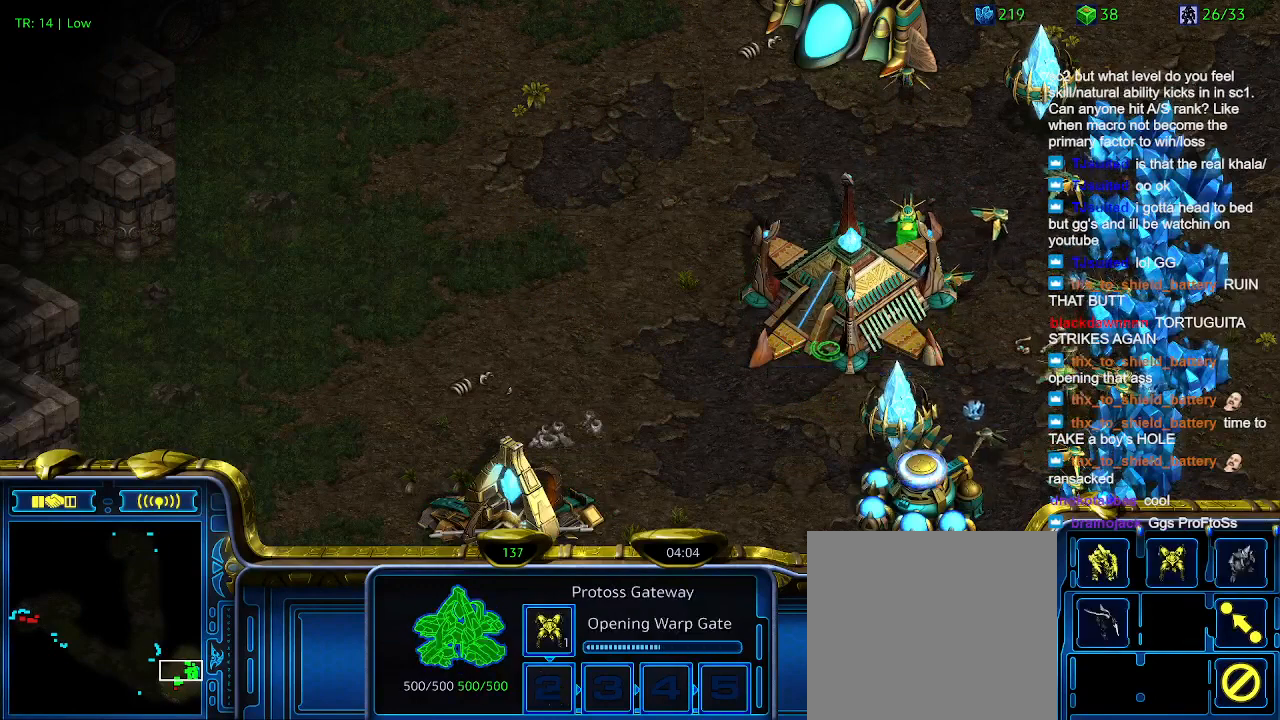
{"keys": [], "events": [[134, "1", "up"], [134, "2", "down"], [234, "2", "up"], [367, "5", "down"], [400, "5", "up"]]}
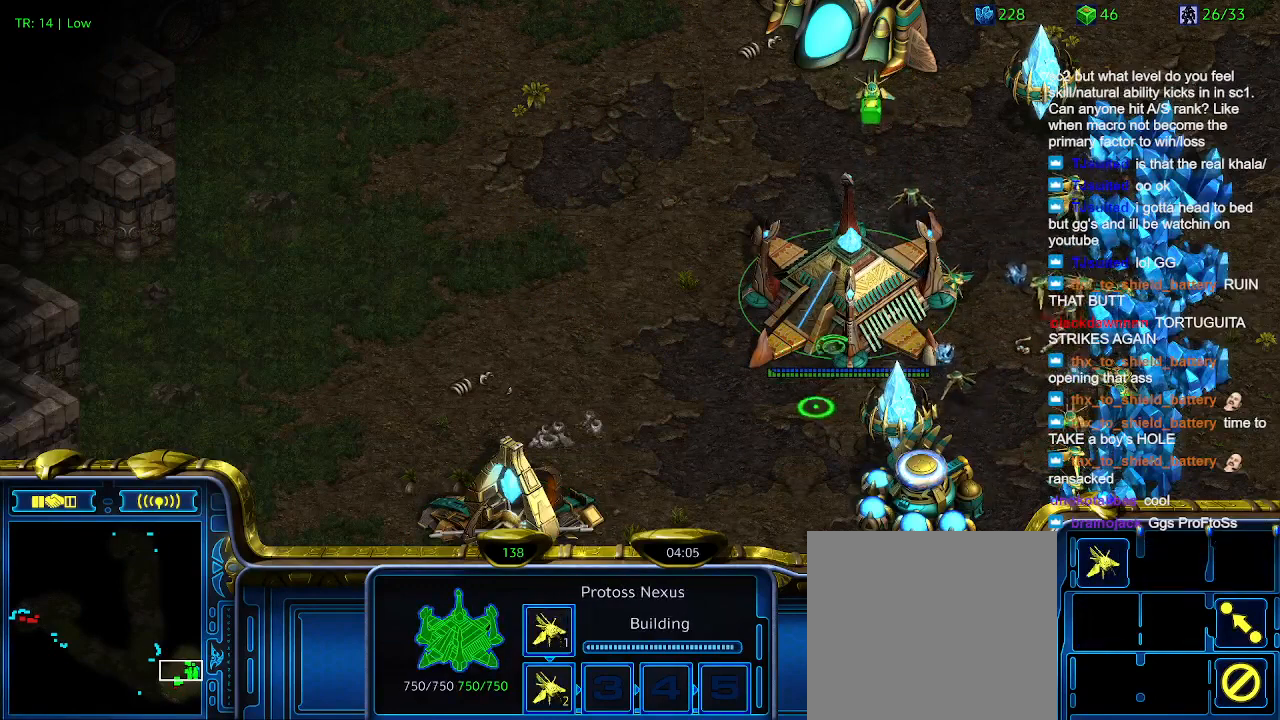
{"keys": [], "events": []}
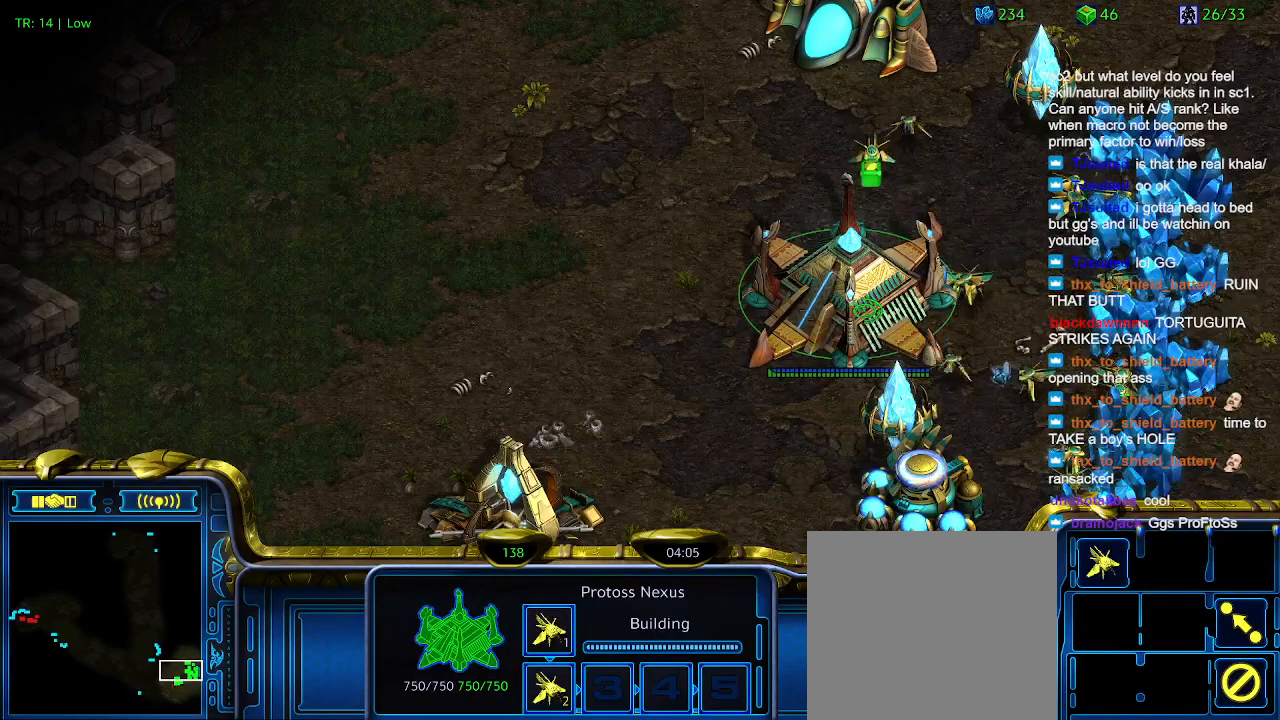
{"keys": [], "events": []}
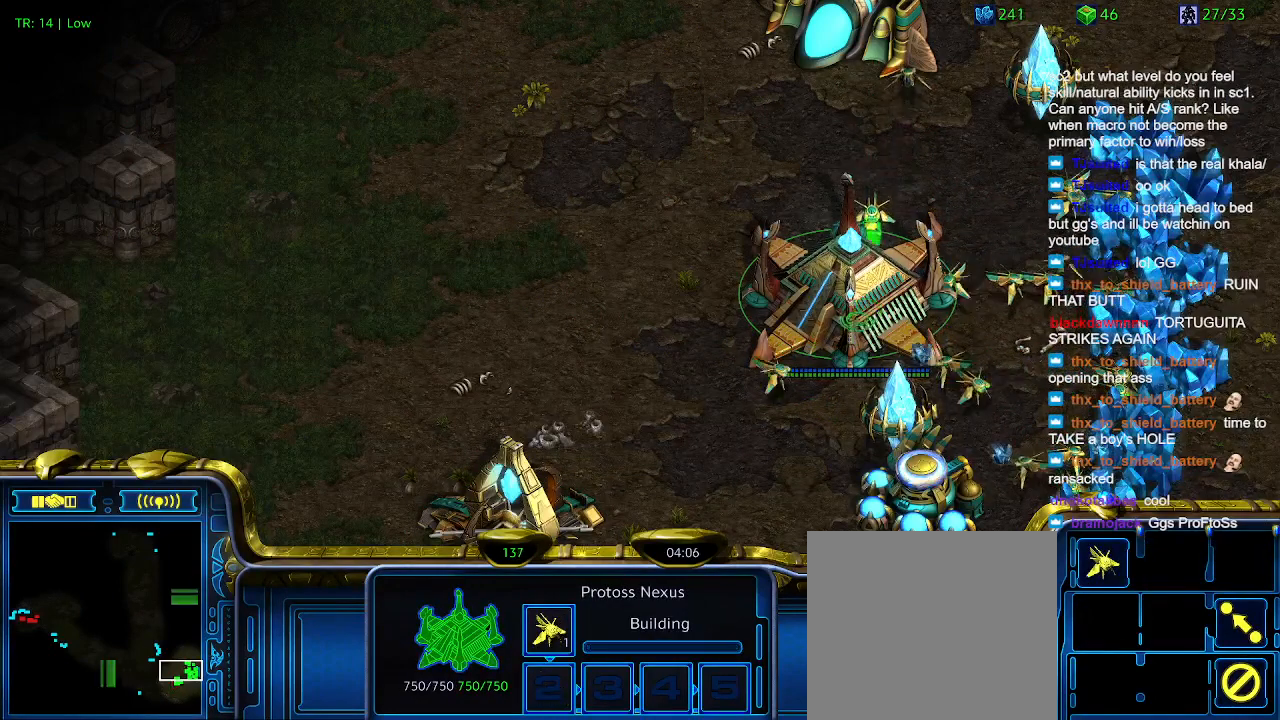
{"keys": [], "events": []}
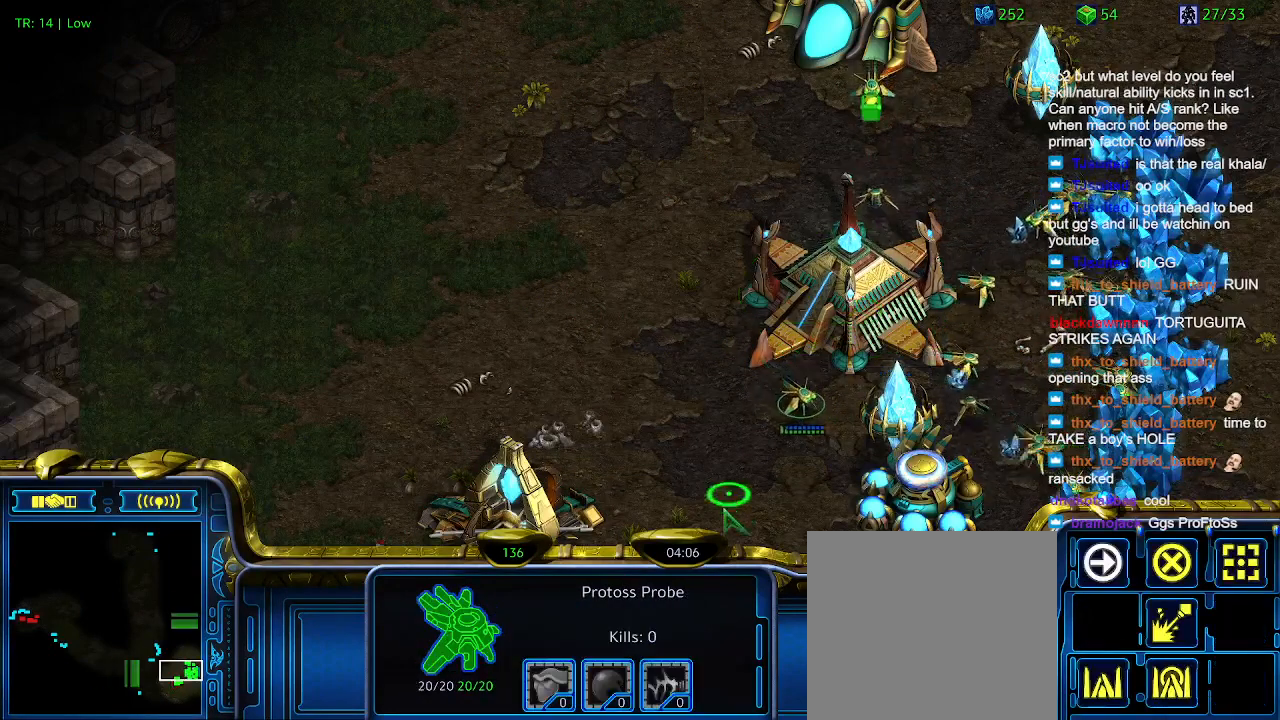
{"keys": [], "events": []}
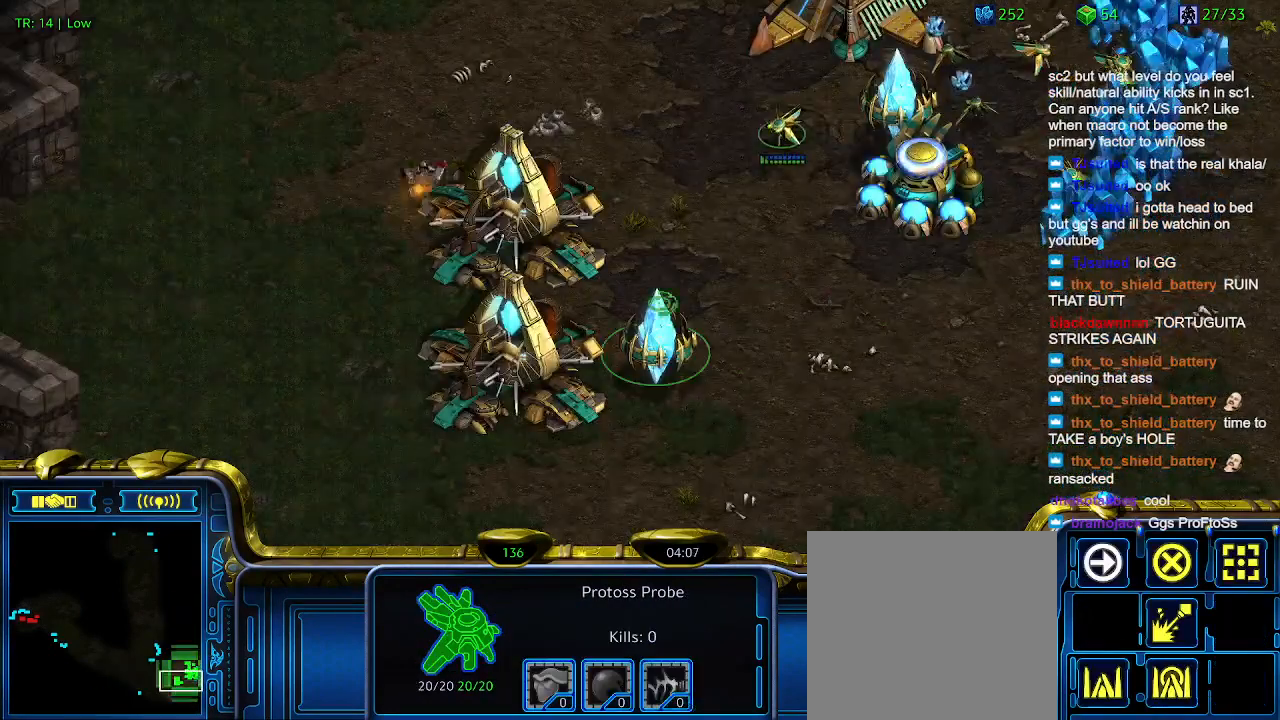
{"keys": ["q"], "events": [[300, "q", "down"], [400, "q", "up"], [467, "q", "down"]]}
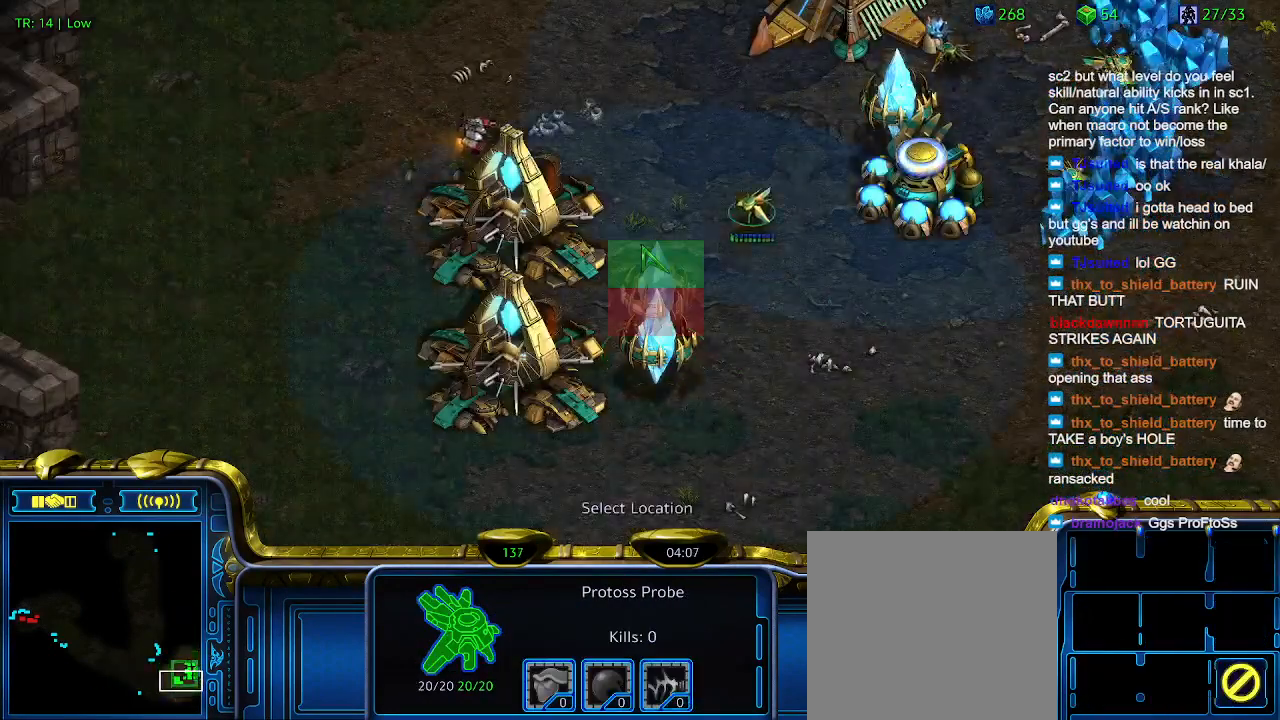
{"keys": [], "events": [[67, "q", "up"]]}